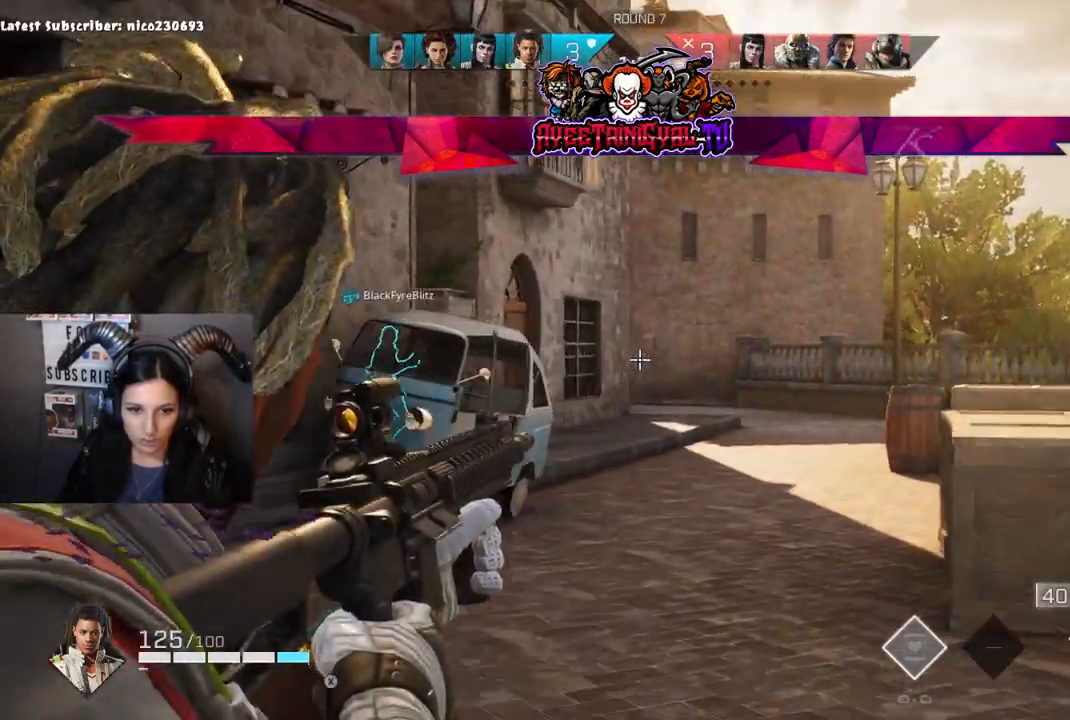
Gameplay with a controller (Xbox layout); each line is a JSON object with the inputs held at the frame after it (dt_ms = milliseconds from this image to that frame). "events" lists button and stick changes between this image and that frame as [ms after this image, input, new state], when the widget could be followed in between.
{"dt_ms": 500, "buttons": ["L2"], "left_stick": "up-right", "right_stick": "right", "events": [[100, "right_stick", "down-left"], [167, "right_stick", "left"], [267, "left_stick", "up"], [367, "right_stick", "right"], [500, "left_stick", "up-right"]]}
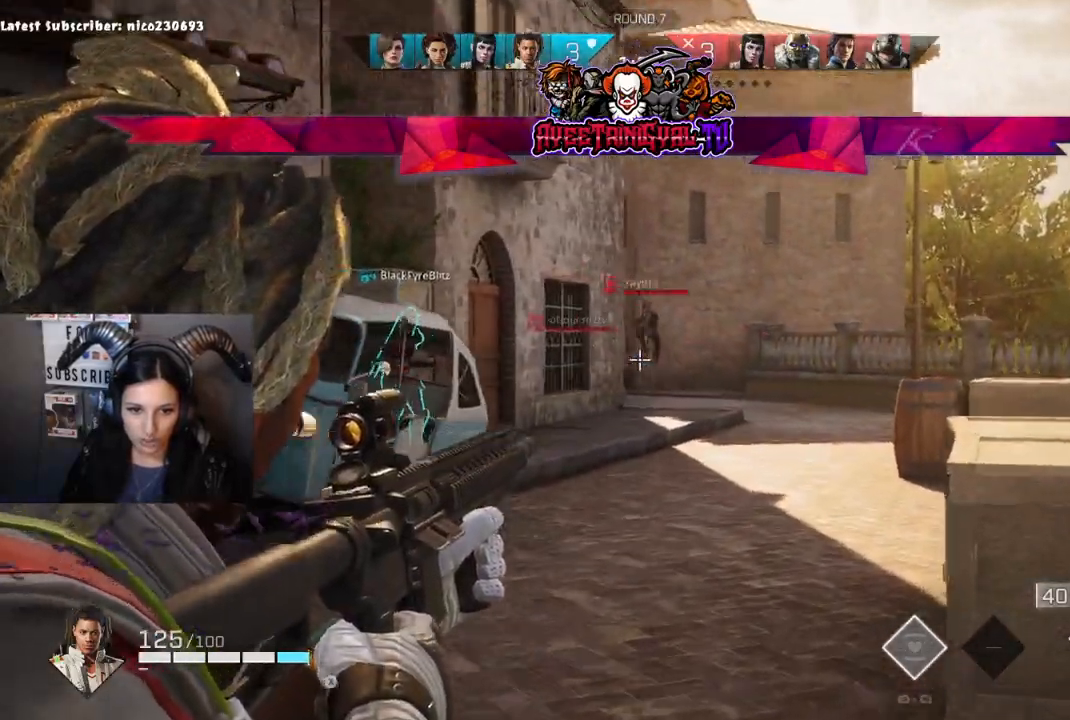
{"dt_ms": 500, "buttons": ["L2", "R2"], "left_stick": "up-right", "right_stick": "left", "events": [[67, "right_stick", "center"], [133, "right_stick", "up-right"], [233, "R2", "down"], [233, "right_stick", "up"], [333, "right_stick", "center"], [467, "right_stick", "left"]]}
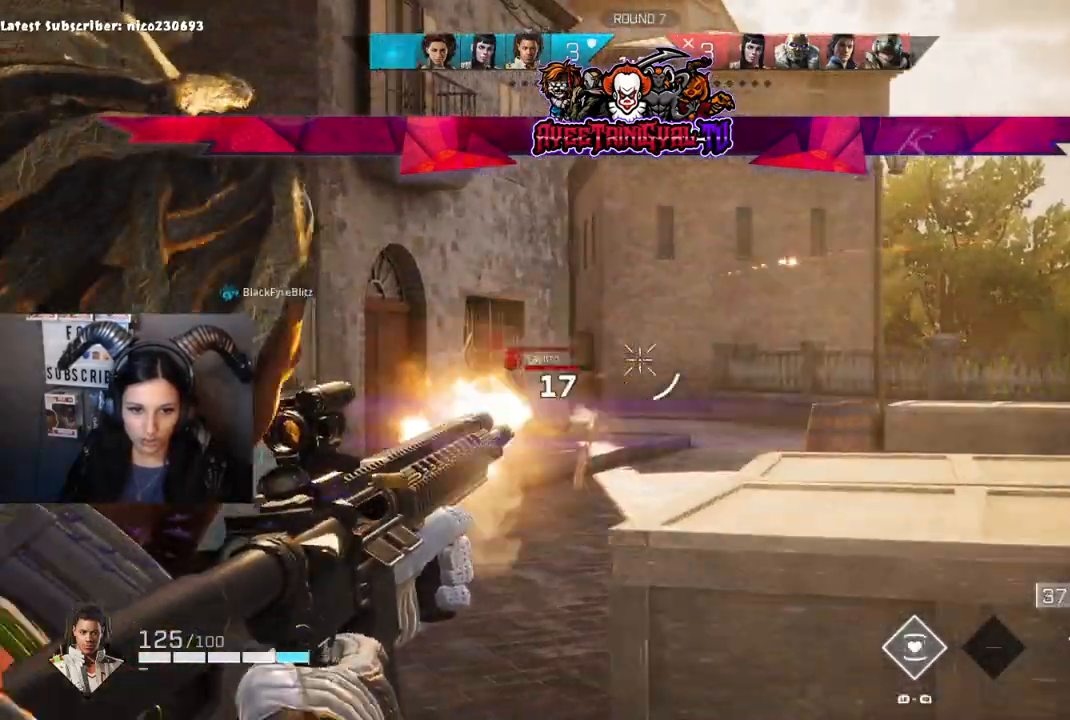
{"dt_ms": 500, "buttons": ["L2"], "left_stick": "center", "right_stick": "up-left", "events": [[167, "left_stick", "right"], [167, "right_stick", "center"], [267, "right_stick", "down"], [433, "R2", "up"], [433, "left_stick", "left"], [467, "right_stick", "up-left"], [500, "left_stick", "center"]]}
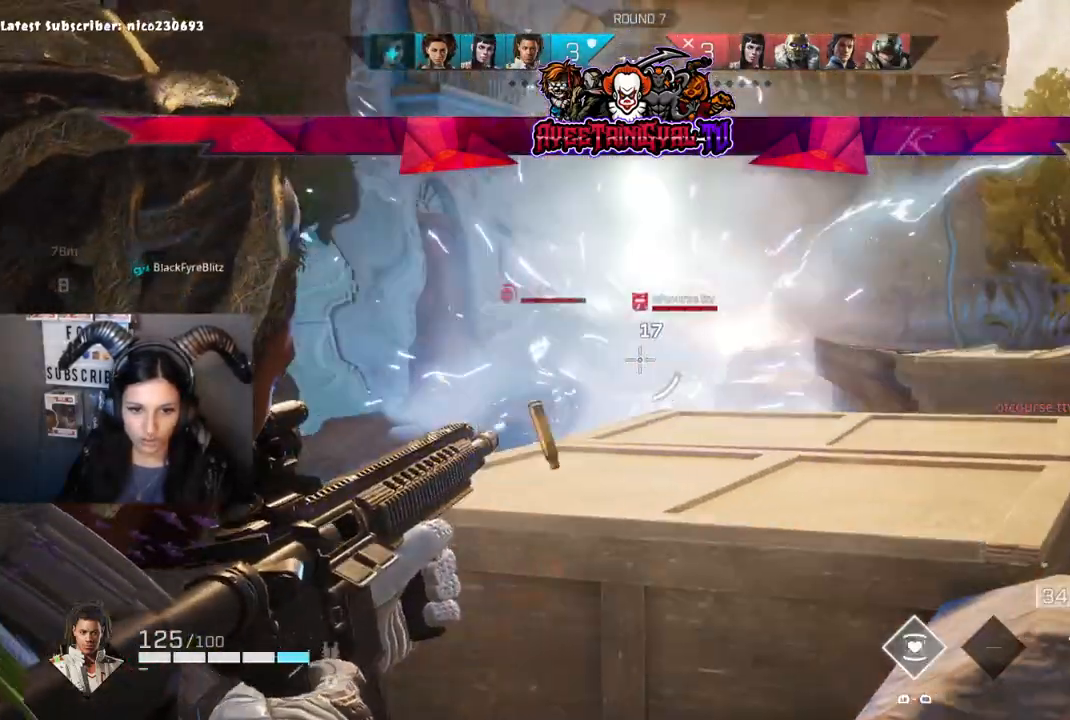
{"dt_ms": 500, "buttons": [], "left_stick": "down-right", "right_stick": "center", "events": [[33, "left_stick", "right"], [100, "right_stick", "center"], [133, "R3", "down"], [267, "L2", "up"], [267, "R3", "up"], [267, "left_stick", "down-right"], [267, "right_stick", "down-right"], [500, "right_stick", "center"]]}
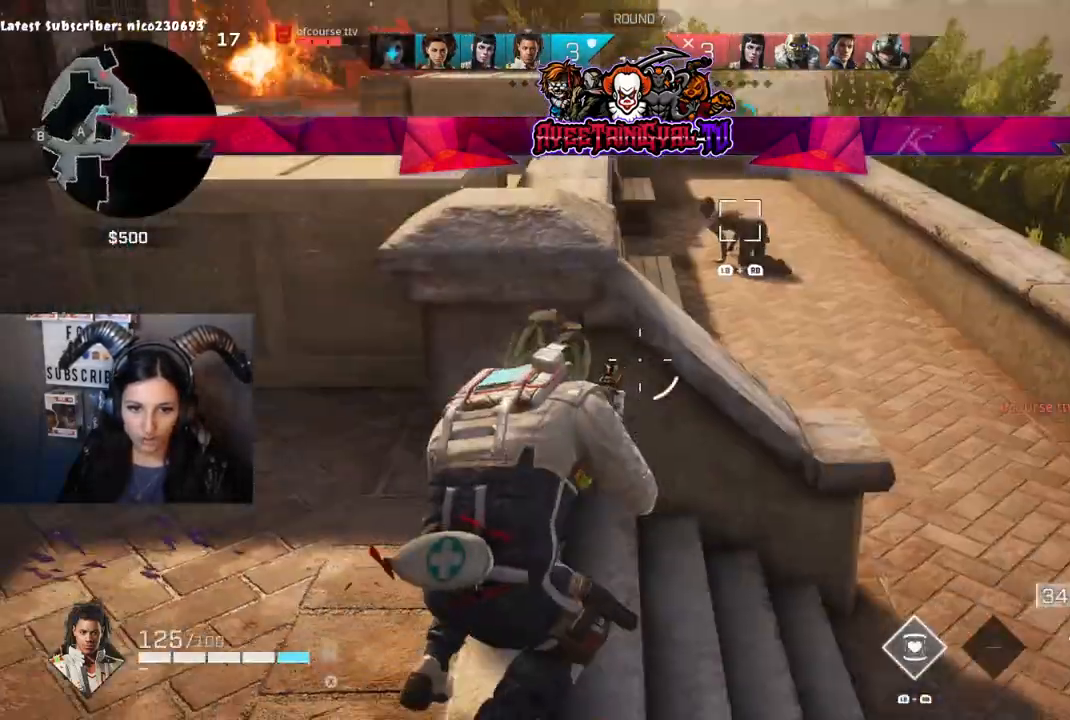
{"dt_ms": 500, "buttons": [], "left_stick": "up-right", "right_stick": "center", "events": [[133, "X", "down"], [167, "left_stick", "center"], [267, "X", "up"], [300, "left_stick", "up-right"]]}
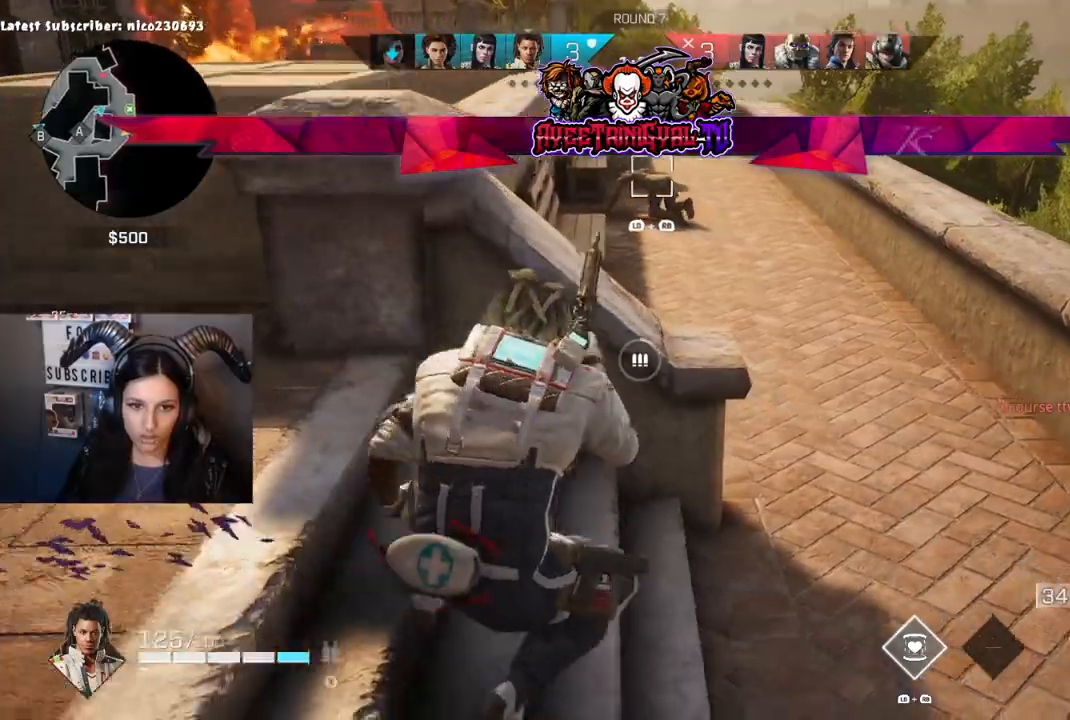
{"dt_ms": 500, "buttons": [], "left_stick": "center", "right_stick": "down", "events": [[33, "left_stick", "right"], [167, "L1", "down"], [167, "R1", "down"], [167, "right_stick", "up-left"], [267, "left_stick", "center"], [300, "R1", "up"], [333, "L1", "up"], [333, "right_stick", "down-left"], [400, "right_stick", "down"]]}
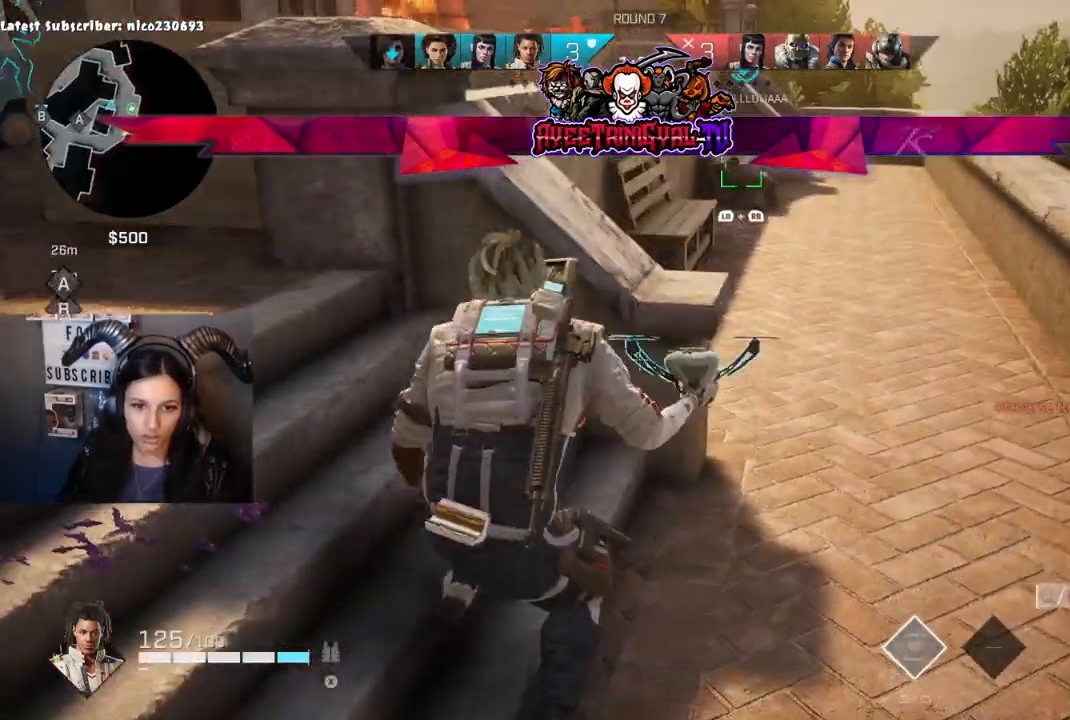
{"dt_ms": 500, "buttons": [], "left_stick": "up-left", "right_stick": "right", "events": [[33, "right_stick", "center"], [133, "right_stick", "up-left"], [233, "left_stick", "up-right"], [233, "right_stick", "center"], [467, "left_stick", "up-left"], [467, "right_stick", "right"]]}
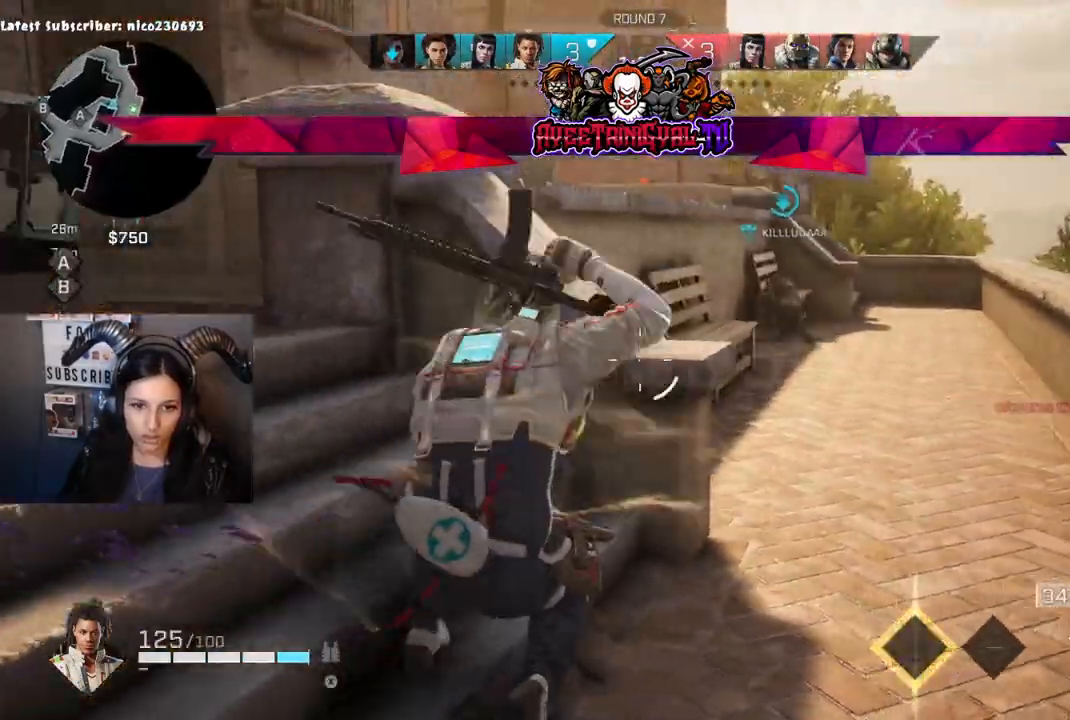
{"dt_ms": 500, "buttons": [], "left_stick": "center", "right_stick": "left", "events": [[100, "right_stick", "center"], [300, "left_stick", "center"], [367, "R1", "down"], [400, "right_stick", "left"], [500, "R1", "up"]]}
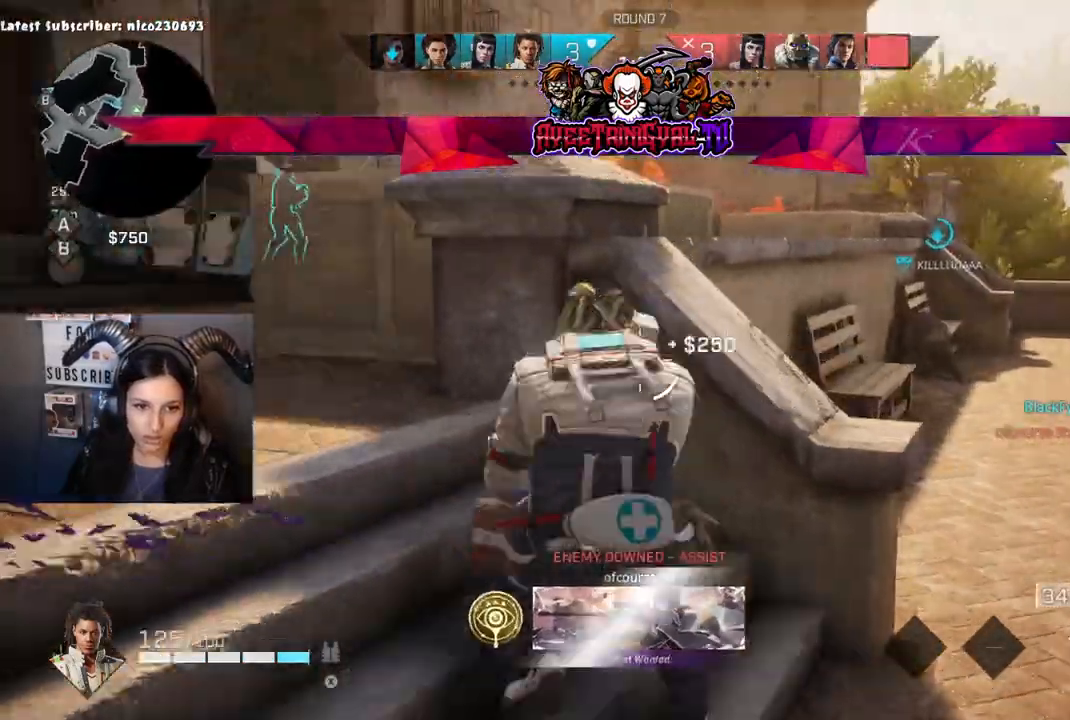
{"dt_ms": 1000, "buttons": ["L2"], "left_stick": "up-left", "right_stick": "down-right"}
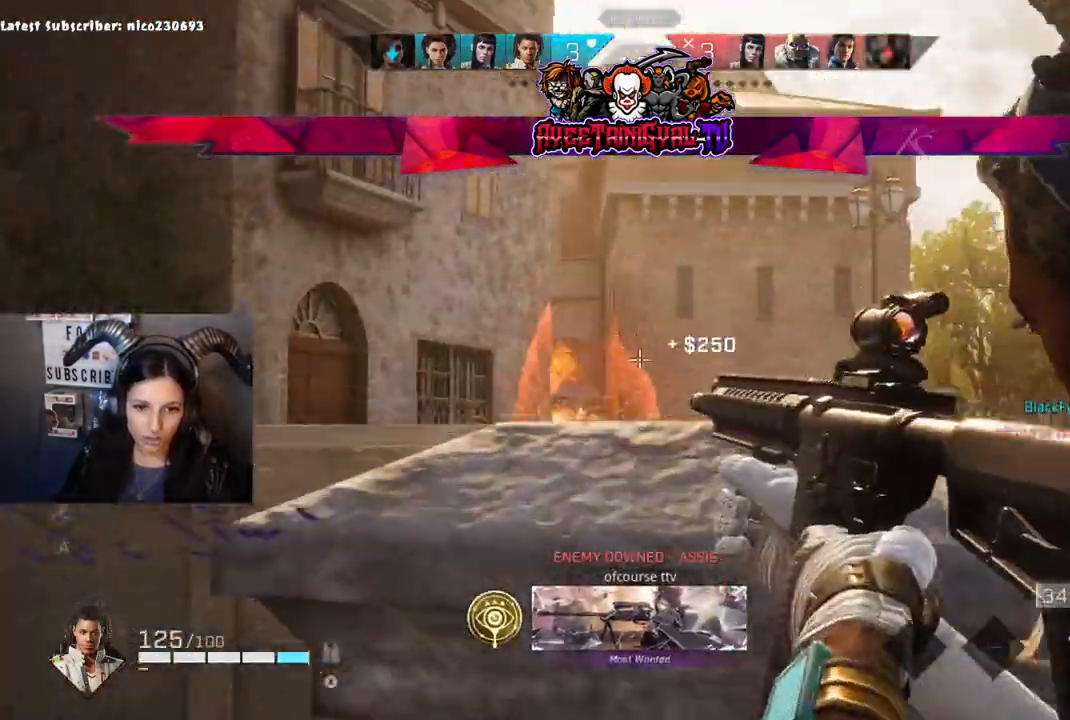
{"dt_ms": 500, "buttons": ["L2"], "left_stick": "up-right", "right_stick": "down-right", "events": [[133, "right_stick", "down-left"], [267, "right_stick", "center"], [400, "left_stick", "up-right"], [433, "right_stick", "down-right"]]}
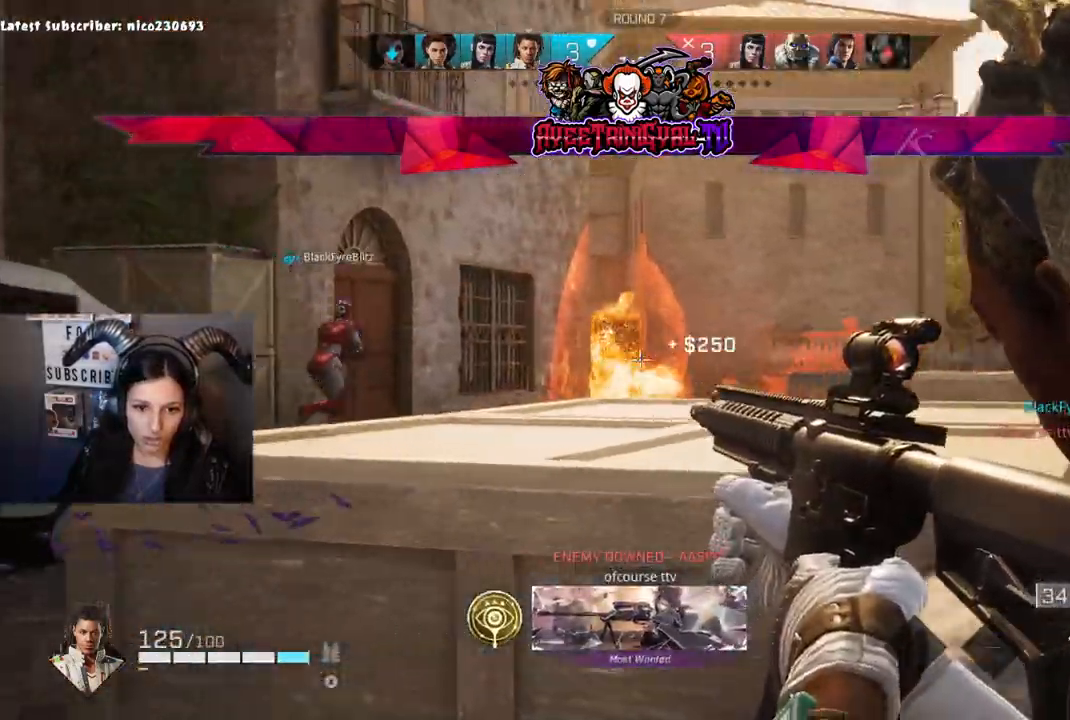
{"dt_ms": 500, "buttons": ["L2"], "left_stick": "right", "right_stick": "center", "events": [[33, "right_stick", "center"], [67, "left_stick", "right"], [167, "right_stick", "up-left"], [267, "right_stick", "left"], [367, "right_stick", "right"], [500, "right_stick", "center"]]}
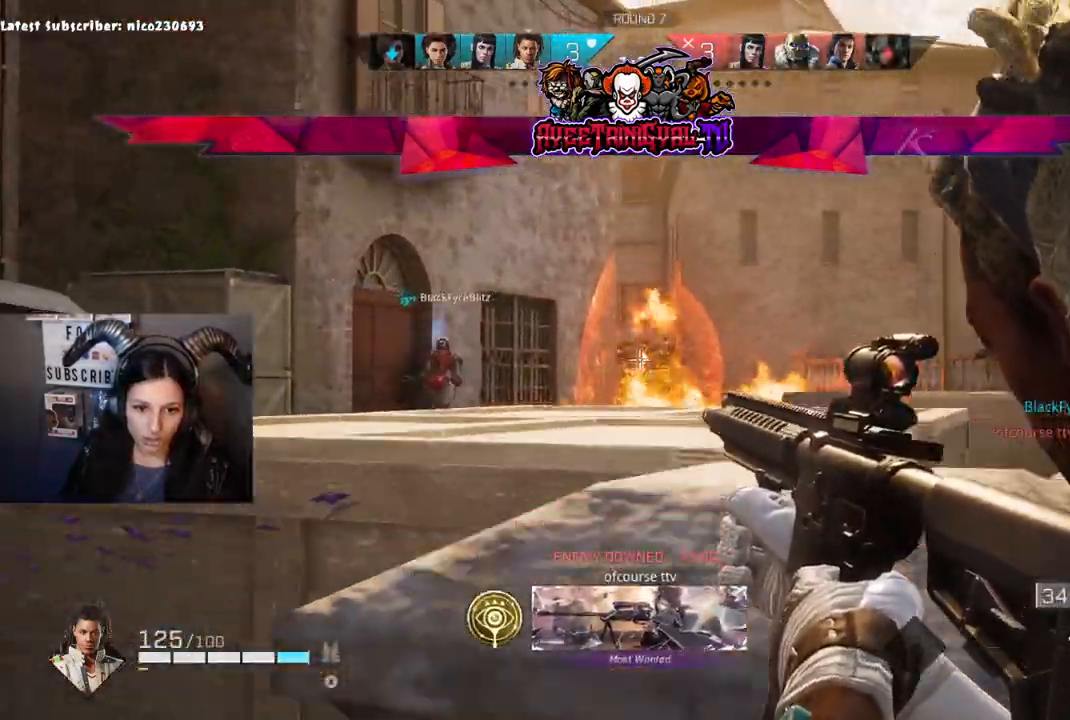
{"dt_ms": 1000, "buttons": [], "left_stick": "up-right", "right_stick": "center"}
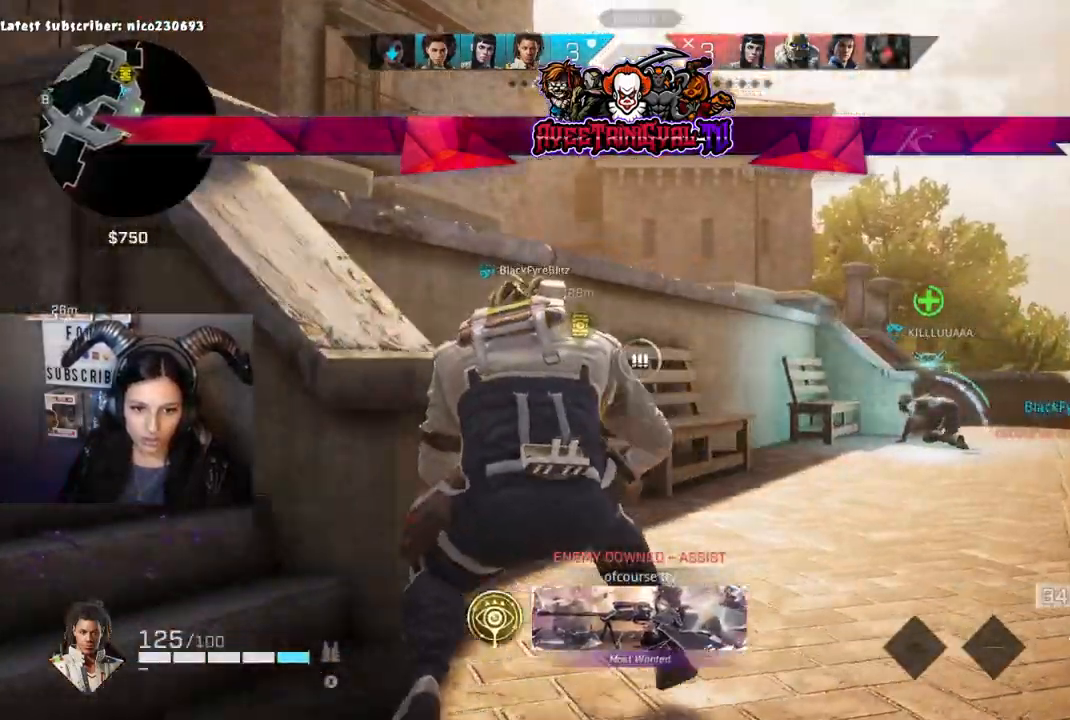
{"dt_ms": 500, "buttons": [], "left_stick": "up-right", "right_stick": "center", "events": [[33, "right_stick", "down-left"], [167, "right_stick", "down-right"], [400, "right_stick", "center"]]}
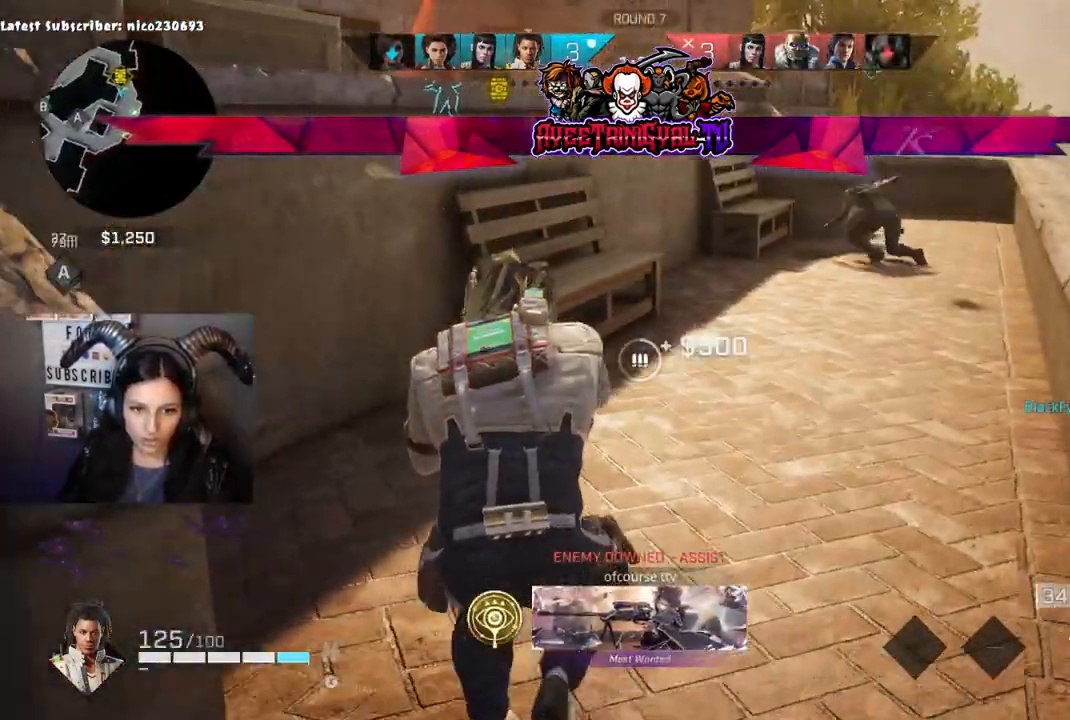
{"dt_ms": 500, "buttons": [], "left_stick": "up-right", "right_stick": "center", "events": [[33, "right_stick", "left"], [100, "right_stick", "center"]]}
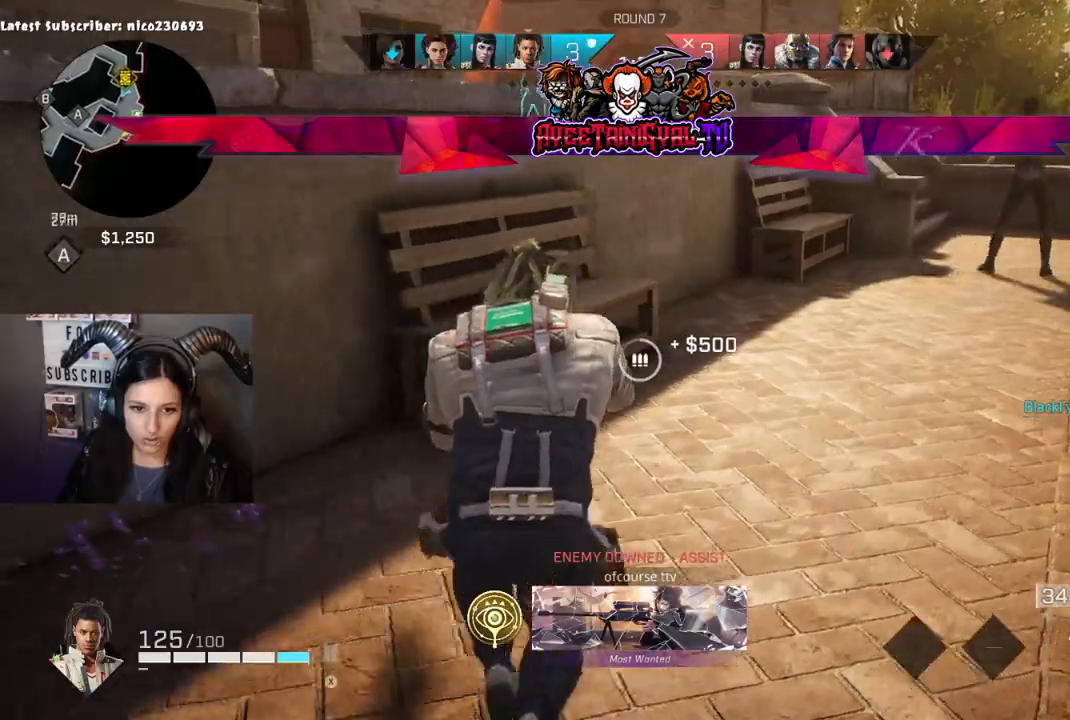
{"dt_ms": 500, "buttons": ["R3"], "left_stick": "up-right", "right_stick": "up", "events": [[467, "R3", "down"], [467, "right_stick", "up"]]}
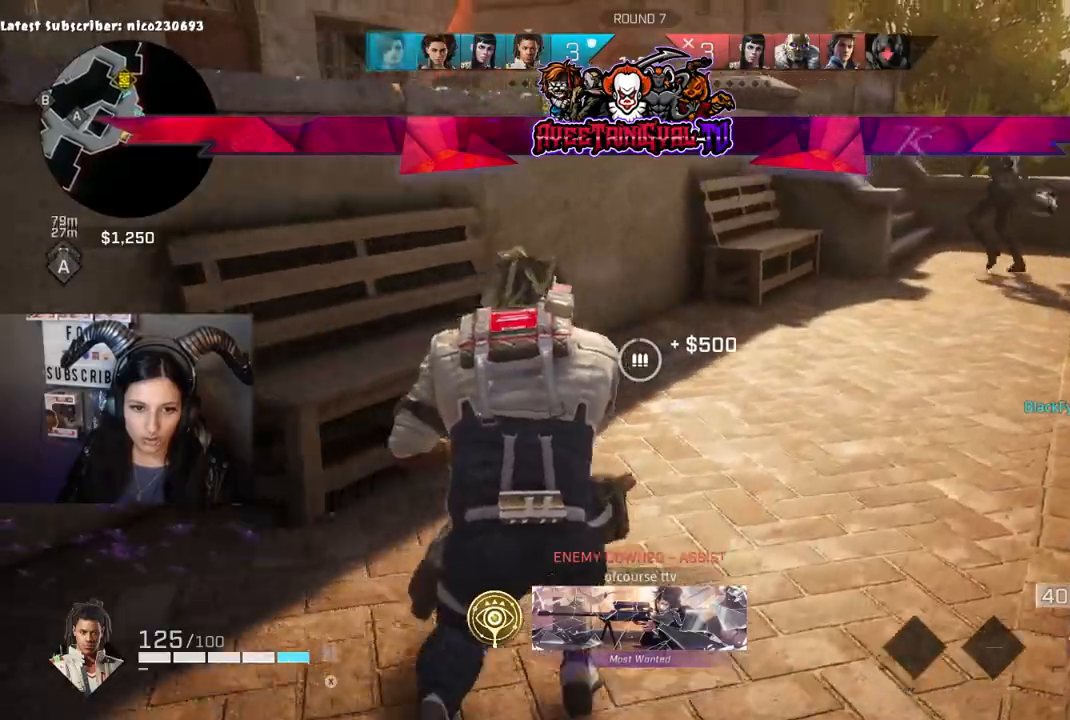
{"dt_ms": 500, "buttons": [], "left_stick": "up-right", "right_stick": "center", "events": [[133, "R3", "up"], [233, "right_stick", "center"]]}
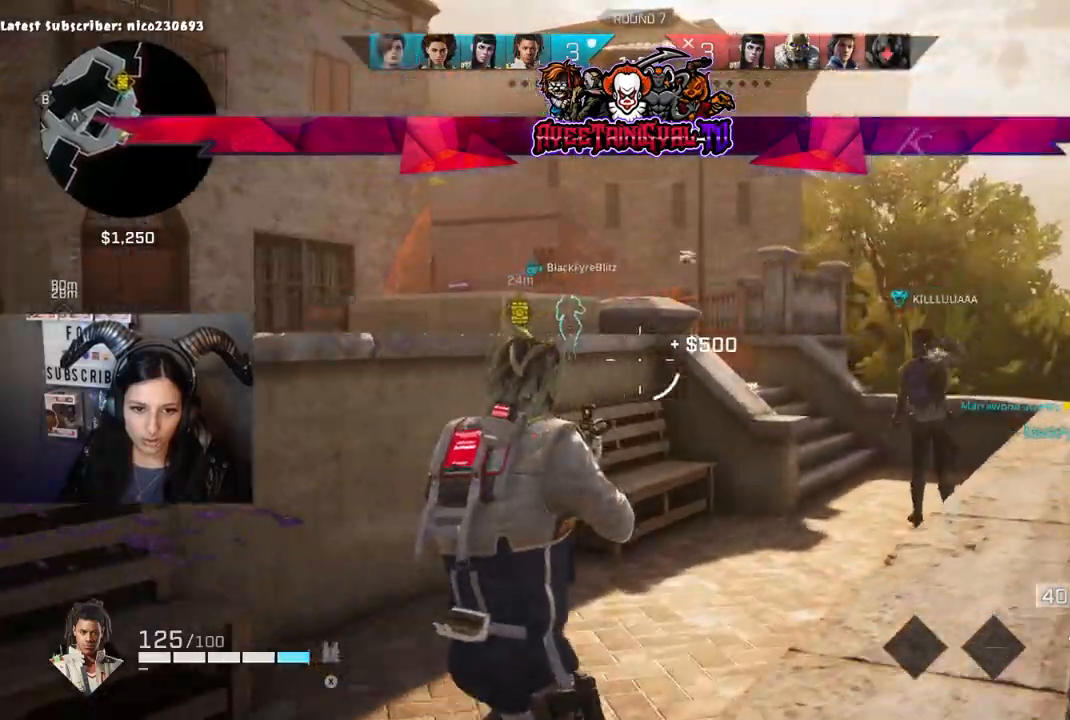
{"dt_ms": 500, "buttons": [], "left_stick": "up-right", "right_stick": "right"}
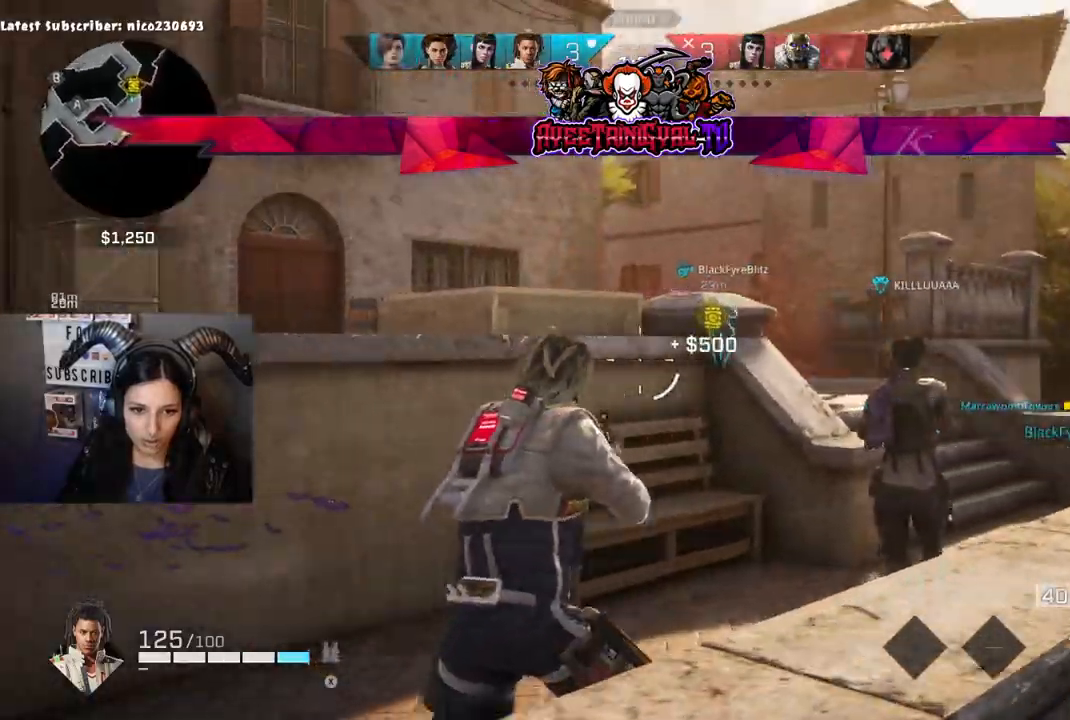
{"dt_ms": 500, "buttons": ["L2"], "left_stick": "up-right", "right_stick": "center"}
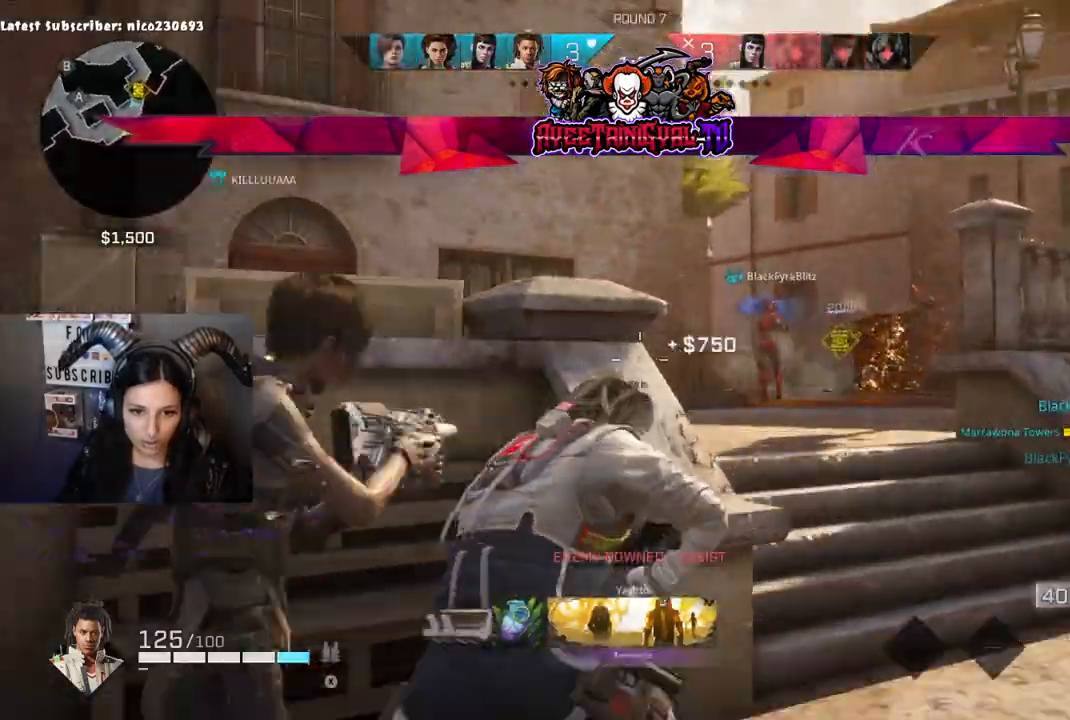
{"dt_ms": 500, "buttons": ["L2"], "left_stick": "up-right", "right_stick": "left", "events": [[67, "right_stick", "right"], [367, "right_stick", "left"]]}
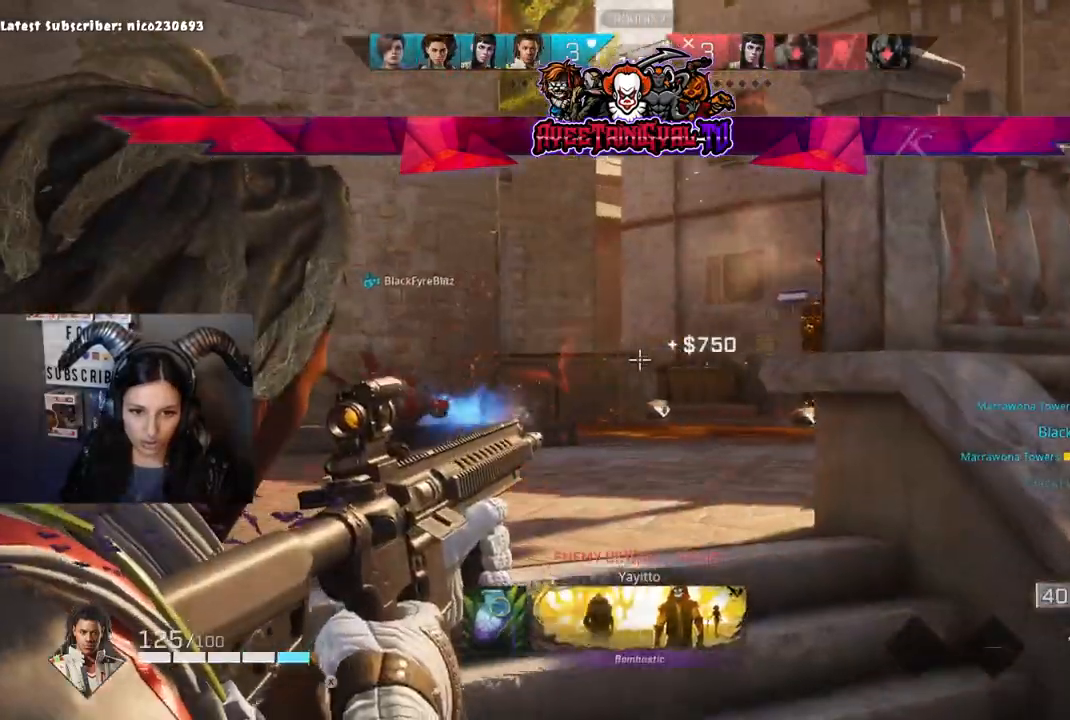
{"dt_ms": 500, "buttons": ["L2"], "left_stick": "down-left", "right_stick": "right", "events": [[167, "right_stick", "center"], [233, "left_stick", "center"], [333, "left_stick", "down-left"], [333, "right_stick", "up-right"], [400, "right_stick", "right"]]}
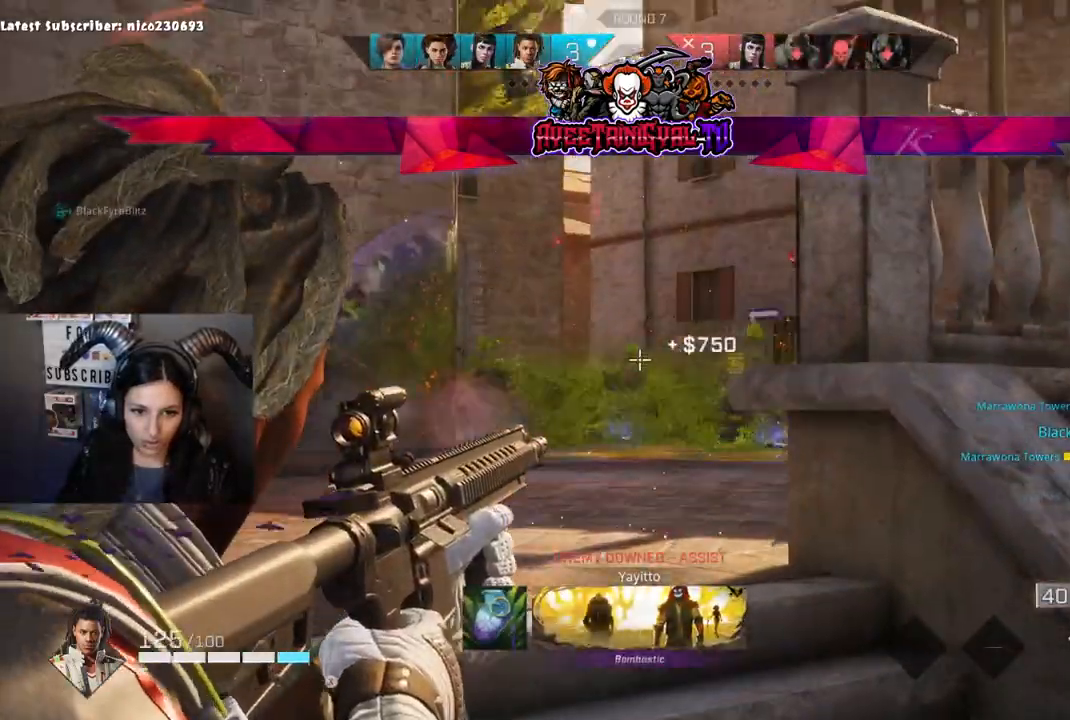
{"dt_ms": 500, "buttons": ["L2"], "left_stick": "center", "right_stick": "center", "events": [[133, "right_stick", "center"], [333, "right_stick", "left"], [433, "right_stick", "center"], [500, "left_stick", "center"]]}
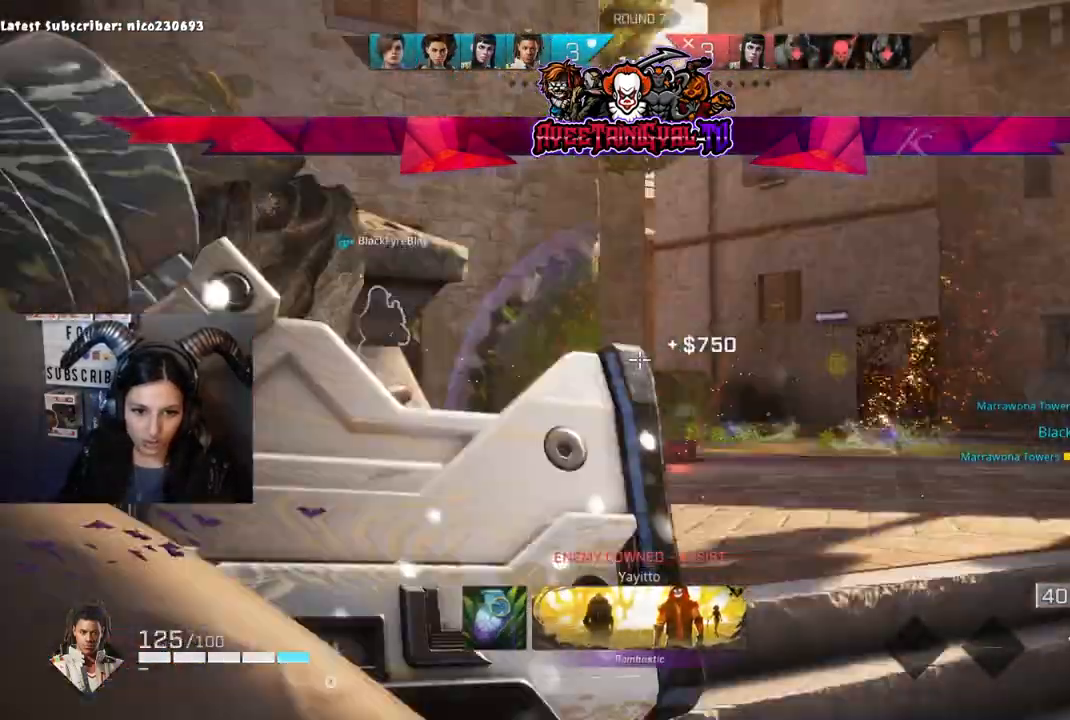
{"dt_ms": 500, "buttons": ["L2"], "left_stick": "center", "right_stick": "right", "events": [[67, "right_stick", "right"], [133, "right_stick", "down-right"], [233, "left_stick", "left"], [267, "right_stick", "center"], [333, "right_stick", "right"], [400, "left_stick", "center"]]}
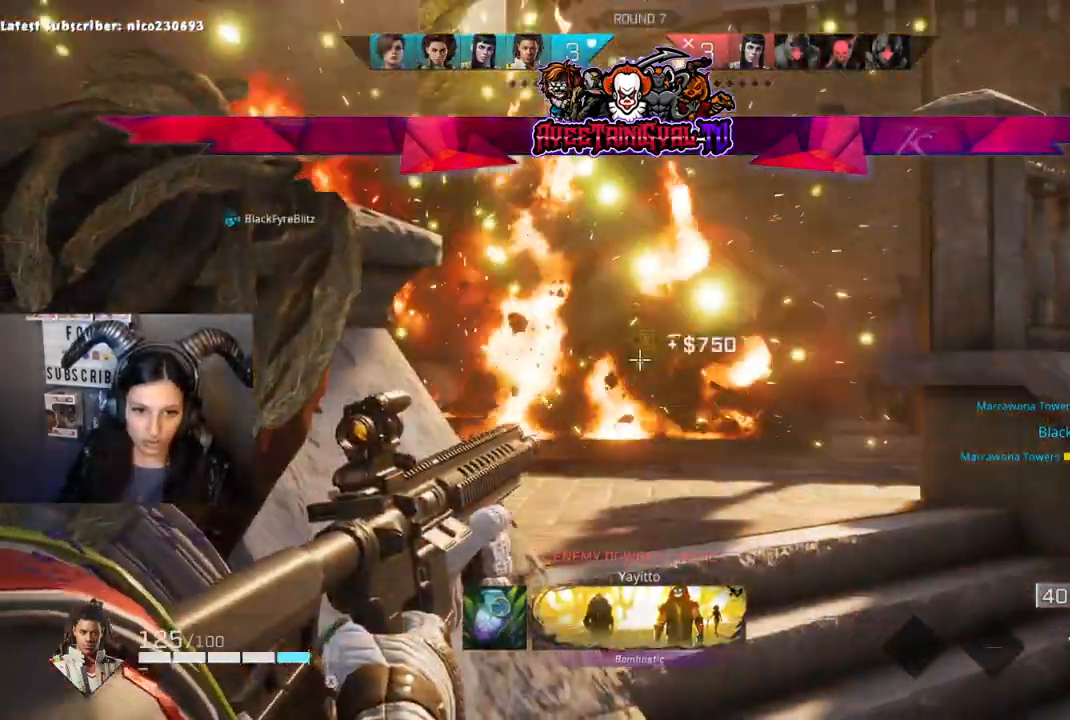
{"dt_ms": 500, "buttons": ["L2"], "left_stick": "center", "right_stick": "left", "events": [[33, "left_stick", "left"], [33, "right_stick", "center"], [133, "left_stick", "center"], [300, "right_stick", "left"], [400, "left_stick", "left"], [500, "left_stick", "center"]]}
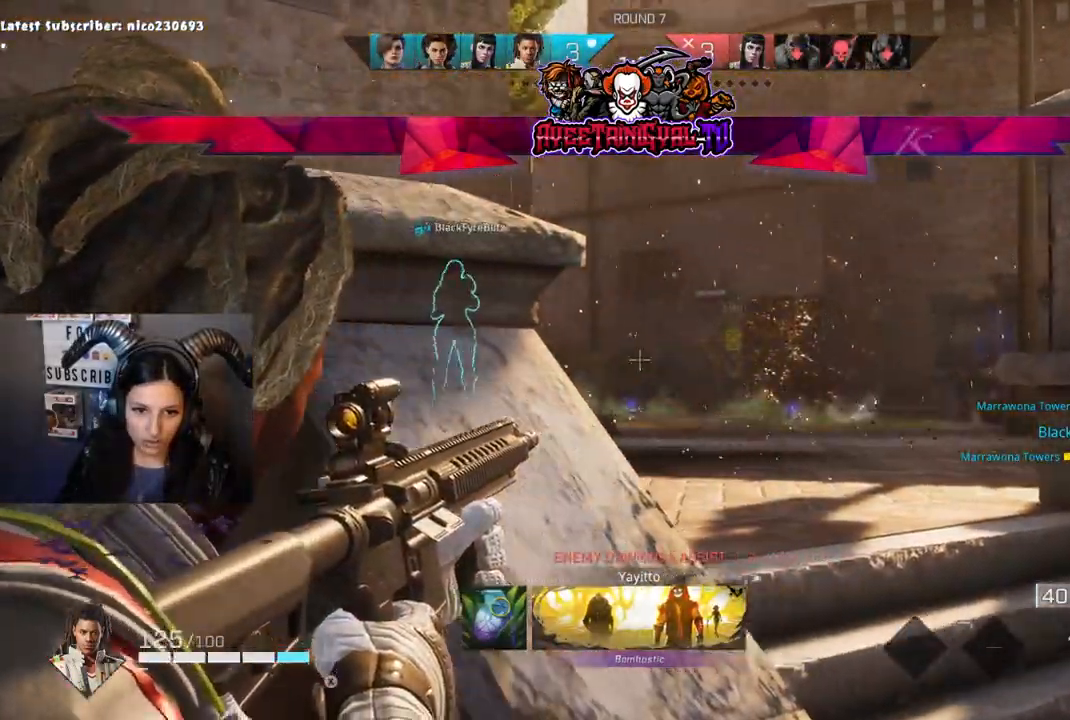
{"dt_ms": 500, "buttons": ["L2"], "left_stick": "center", "right_stick": "center", "events": [[33, "left_stick", "right"], [33, "right_stick", "center"], [133, "right_stick", "right"], [300, "left_stick", "center"], [300, "right_stick", "center"], [400, "left_stick", "left"], [500, "left_stick", "center"]]}
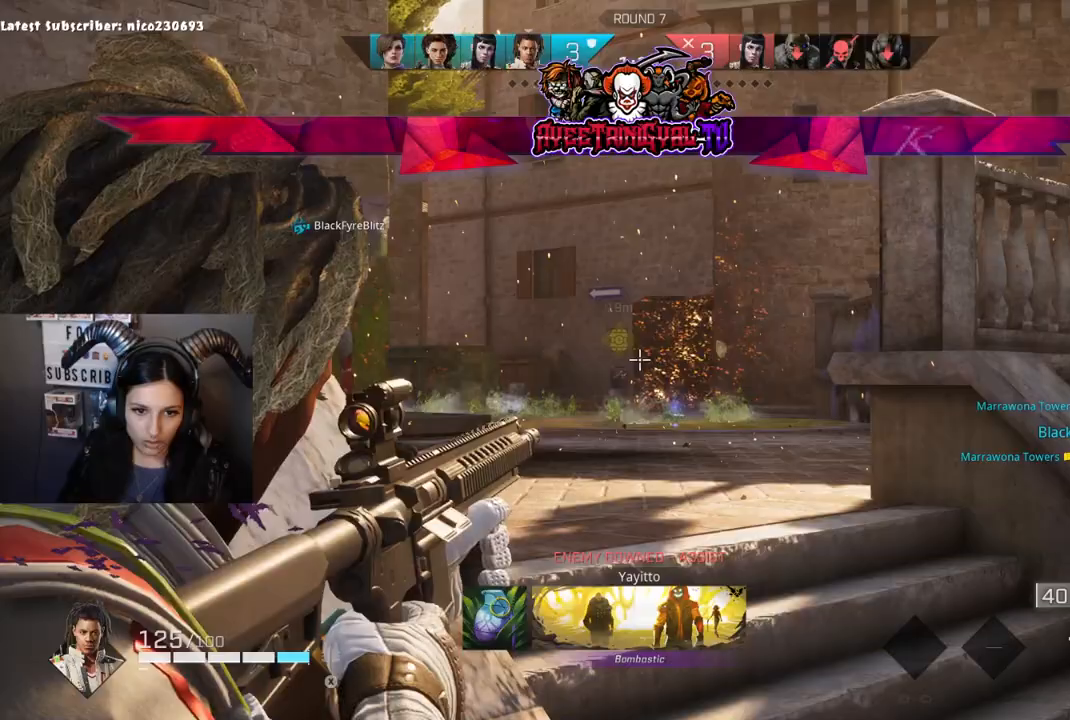
{"dt_ms": 500, "buttons": ["L2"], "left_stick": "right", "right_stick": "right", "events": [[67, "right_stick", "left"], [133, "right_stick", "up-left"], [300, "right_stick", "center"], [400, "right_stick", "right"], [433, "left_stick", "right"]]}
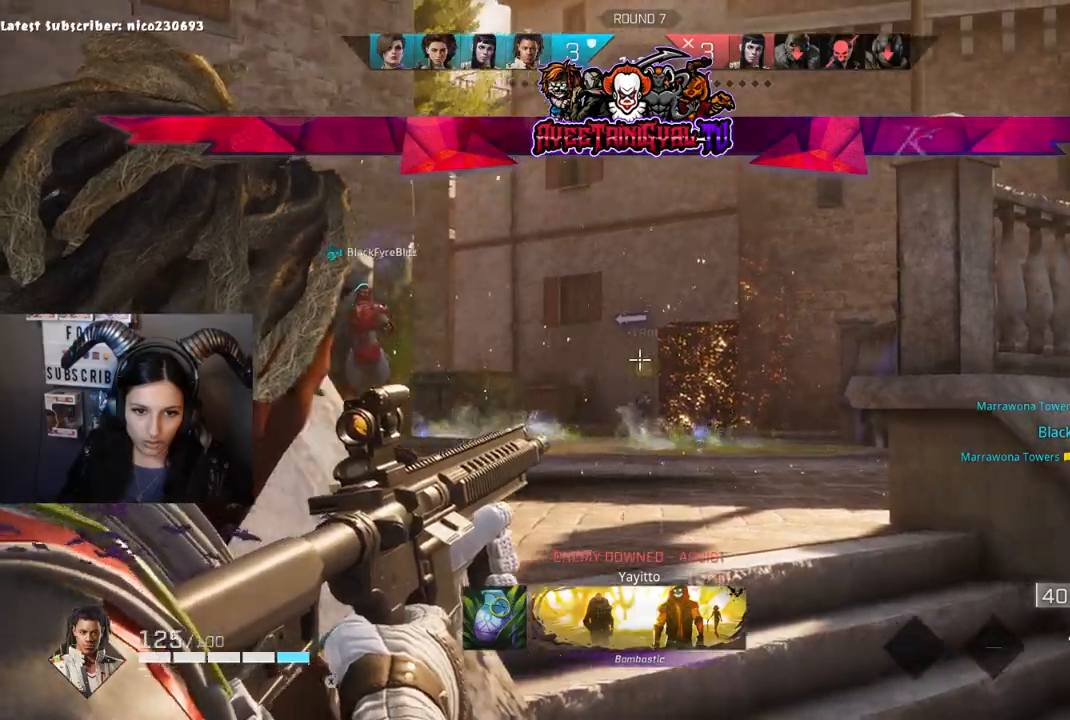
{"dt_ms": 500, "buttons": ["L2"], "left_stick": "right", "right_stick": "right", "events": [[100, "left_stick", "center"], [100, "right_stick", "center"], [200, "left_stick", "left"], [200, "right_stick", "left"], [433, "left_stick", "center"], [467, "right_stick", "right"], [500, "left_stick", "right"]]}
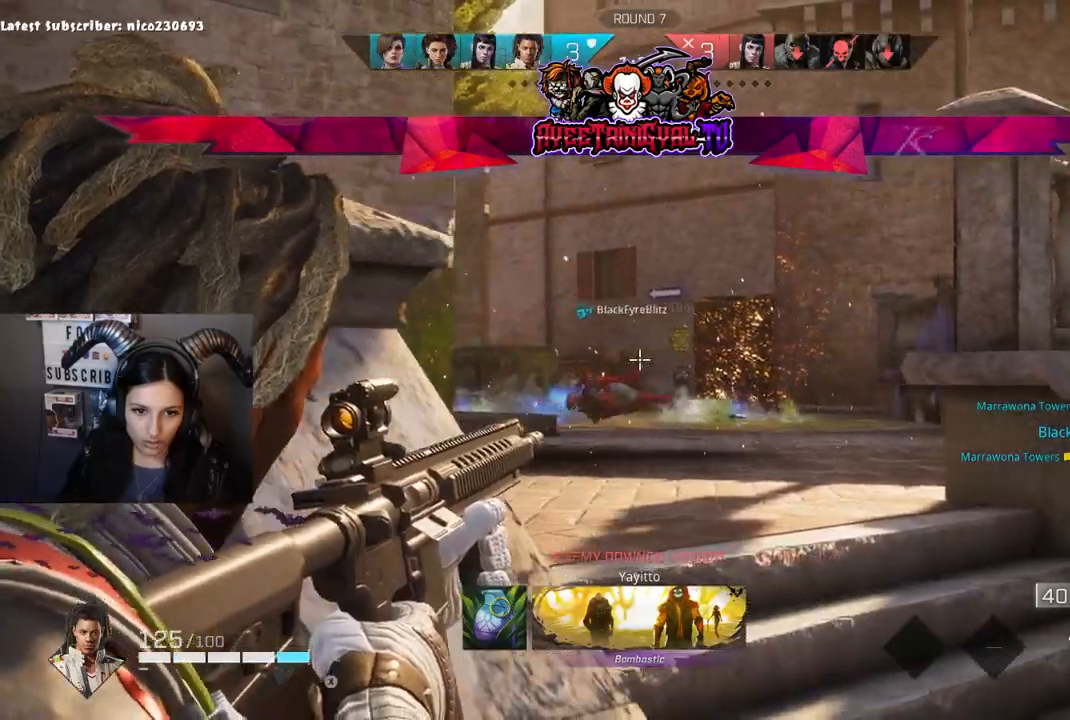
{"dt_ms": 500, "buttons": ["L2"], "left_stick": "down-right", "right_stick": "center", "events": [[100, "right_stick", "center"], [200, "right_stick", "left"], [267, "left_stick", "down-left"], [333, "right_stick", "center"], [367, "left_stick", "down-right"]]}
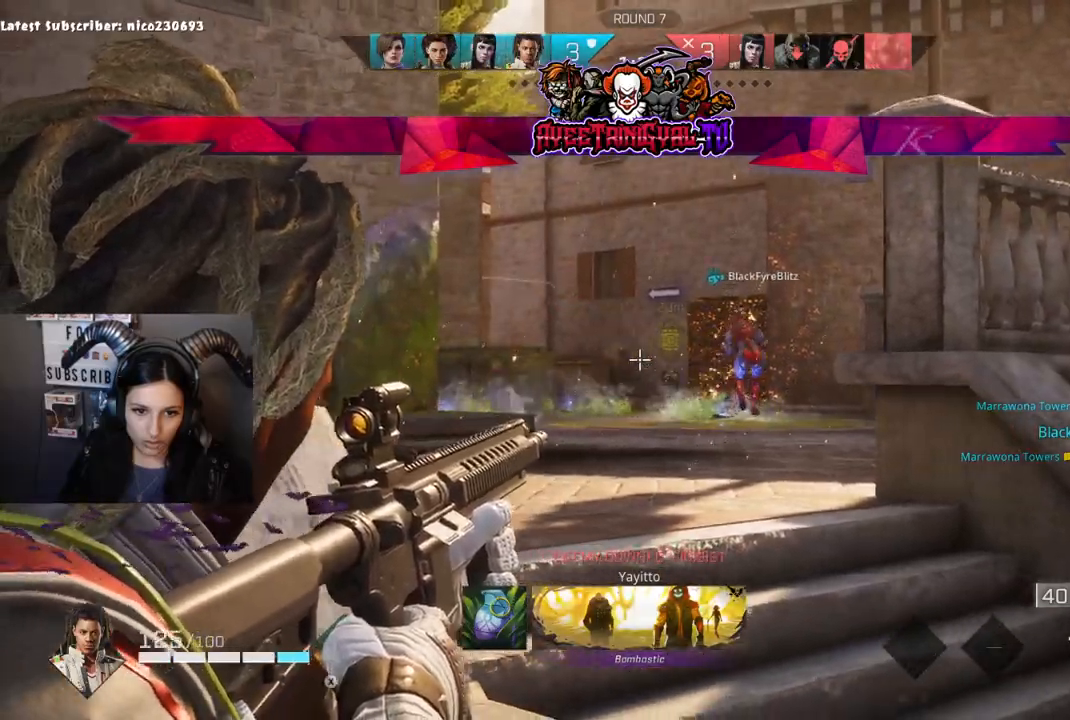
{"dt_ms": 500, "buttons": ["L2"], "left_stick": "right", "right_stick": "center", "events": [[167, "left_stick", "center"], [233, "left_stick", "left"], [233, "right_stick", "left"], [333, "left_stick", "center"], [433, "left_stick", "right"], [433, "right_stick", "center"]]}
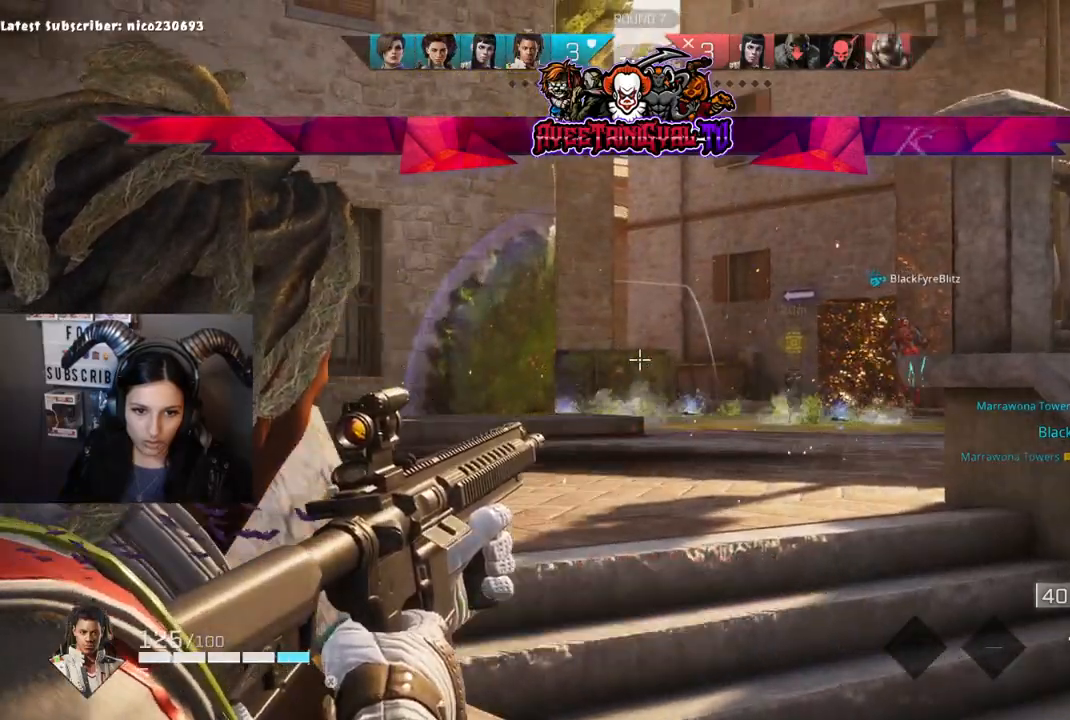
{"dt_ms": 500, "buttons": ["L2"], "left_stick": "up-right", "right_stick": "right", "events": [[167, "left_stick", "up-right"], [167, "right_stick", "up-left"], [367, "right_stick", "center"], [467, "right_stick", "right"]]}